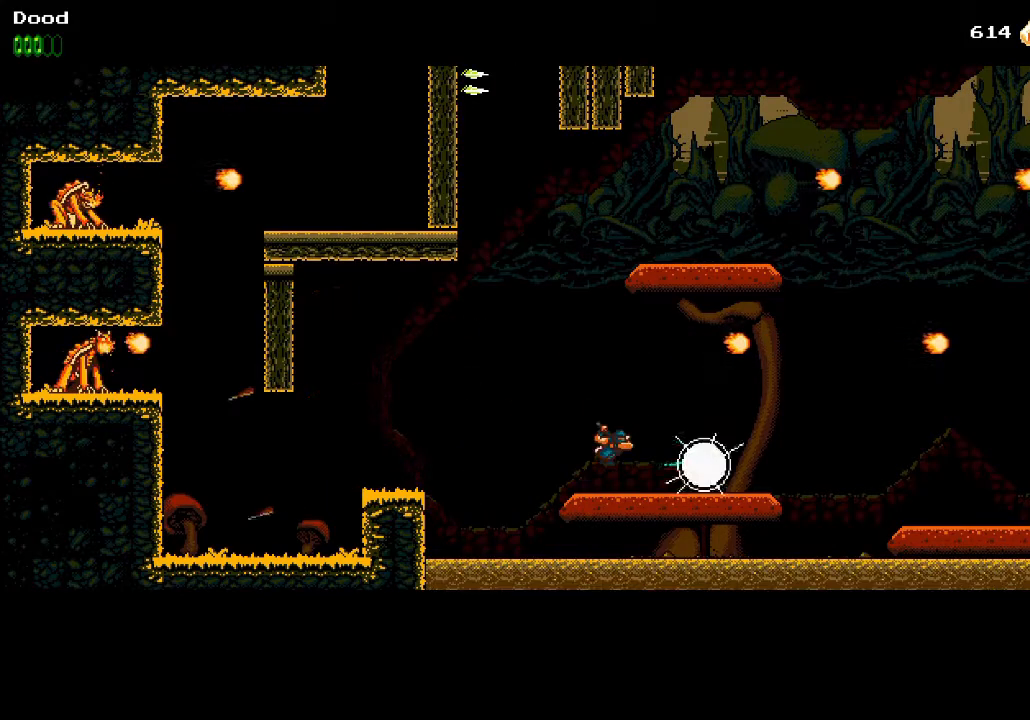
Gameplay with a controller (PlayStation layout); each line is a JSON object with the inputs held at the frame after it. "events" lists button and stick changes between this image and that frame as [ms after this image, input, new state], when the widget could be followed in between.
{"buttons": ["DPAD_RIGHT"], "left_stick": "center", "right_stick": "center", "events": []}
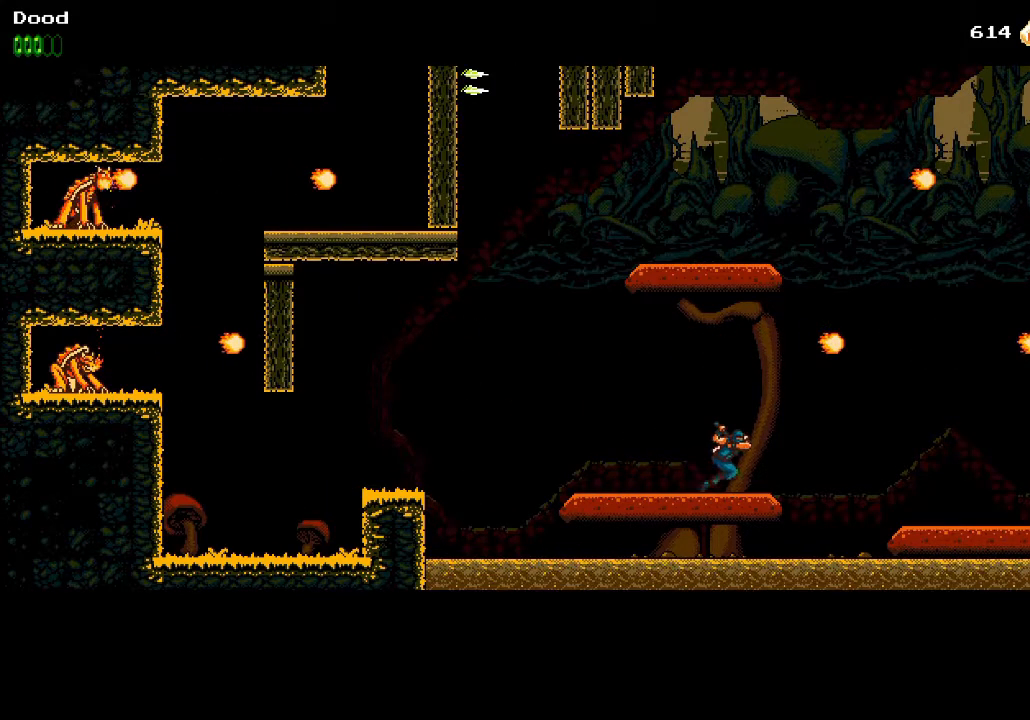
{"buttons": ["DPAD_RIGHT"], "left_stick": "center", "right_stick": "center", "events": [[17, "CROSS", "down"], [133, "CROSS", "up"]]}
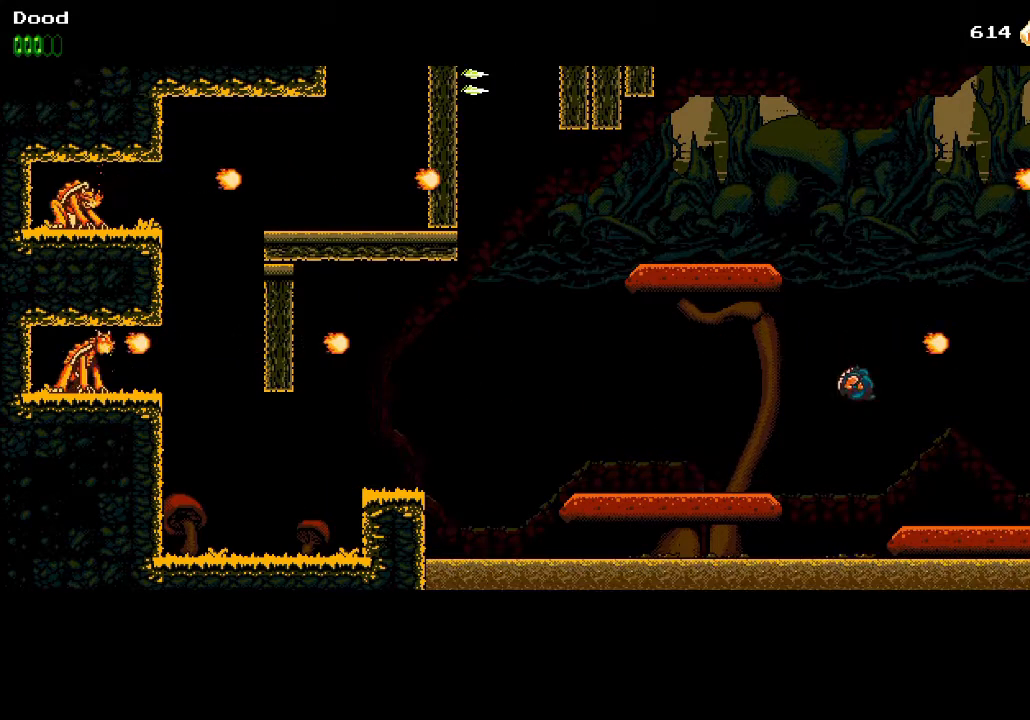
{"buttons": ["DPAD_RIGHT"], "left_stick": "center", "right_stick": "center", "events": []}
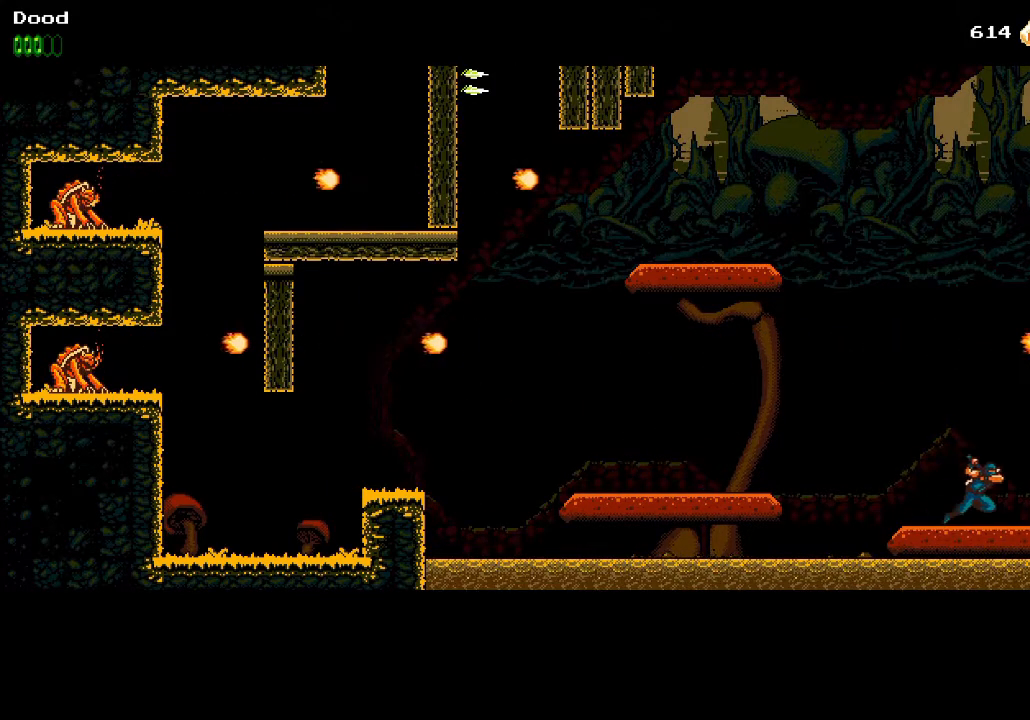
{"buttons": ["DPAD_RIGHT"], "left_stick": "center", "right_stick": "center", "events": []}
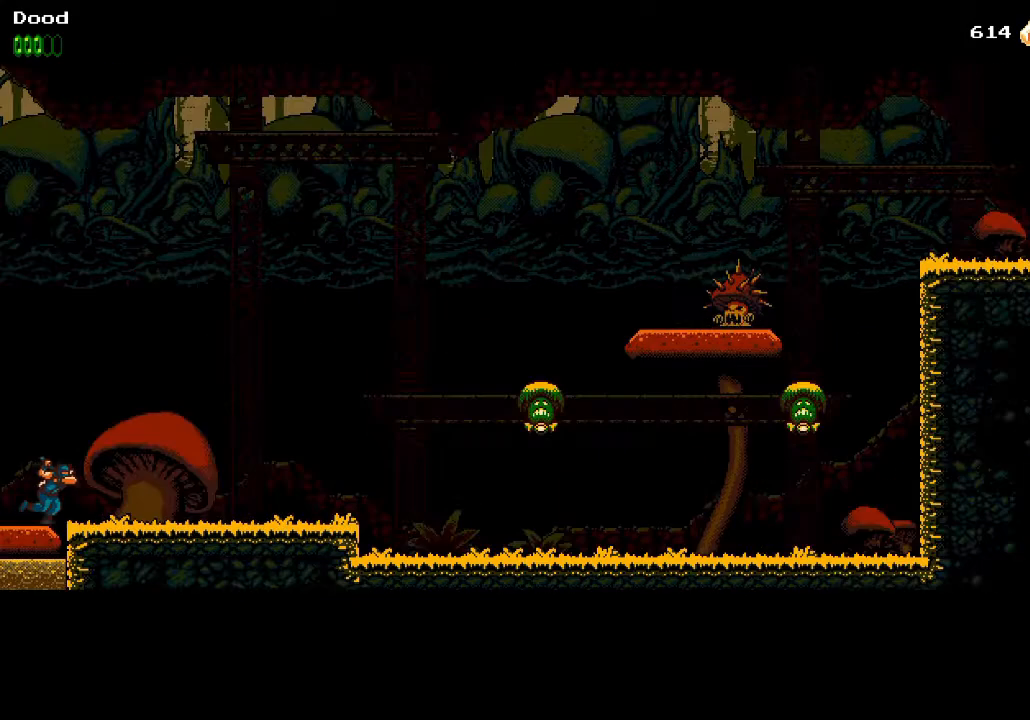
{"buttons": ["DPAD_RIGHT"], "left_stick": "center", "right_stick": "center", "events": []}
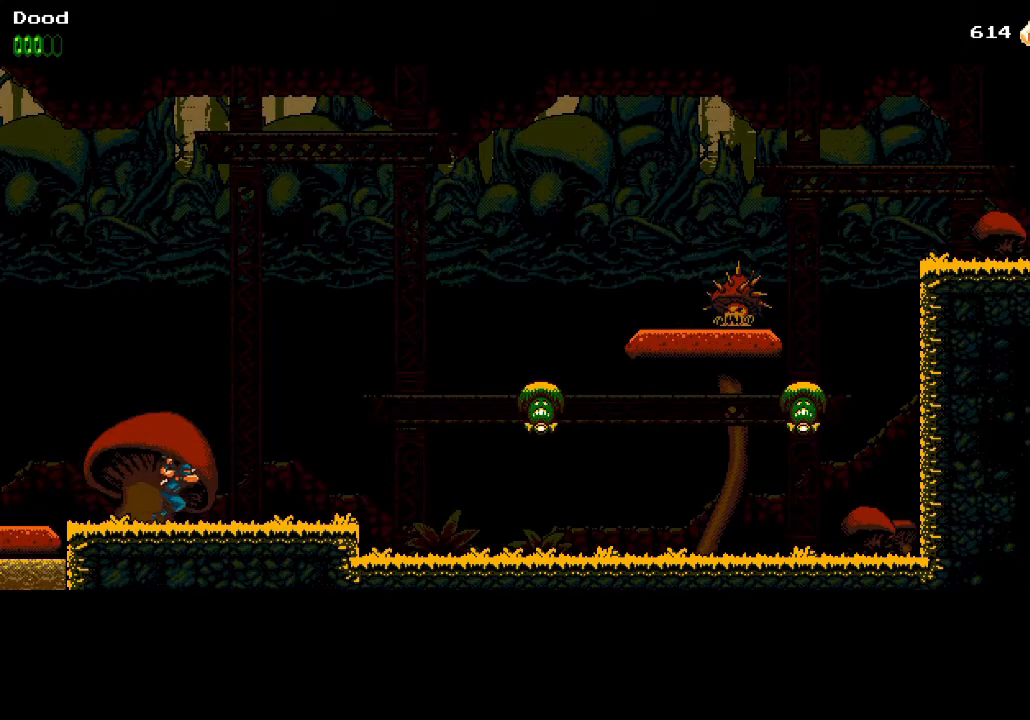
{"buttons": ["DPAD_RIGHT"], "left_stick": "center", "right_stick": "center", "events": []}
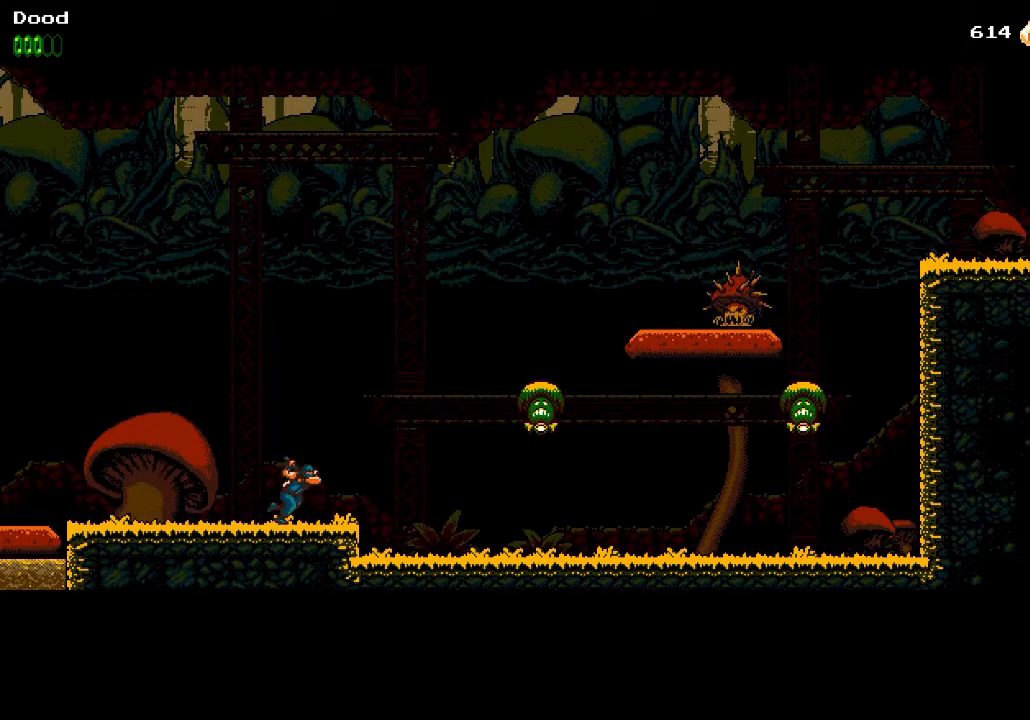
{"buttons": ["CROSS", "DPAD_RIGHT"], "left_stick": "center", "right_stick": "center", "events": [[50, "CROSS", "down"]]}
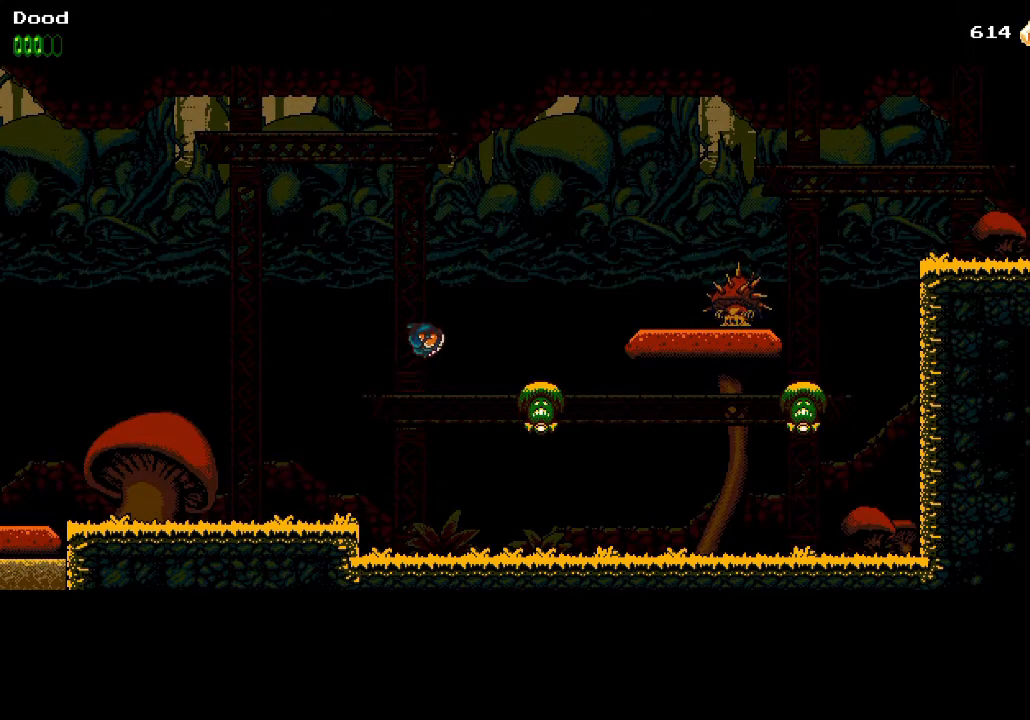
{"buttons": ["DPAD_RIGHT"], "left_stick": "center", "right_stick": "center", "events": [[83, "CROSS", "up"], [167, "SQUARE", "down"], [300, "SQUARE", "up"]]}
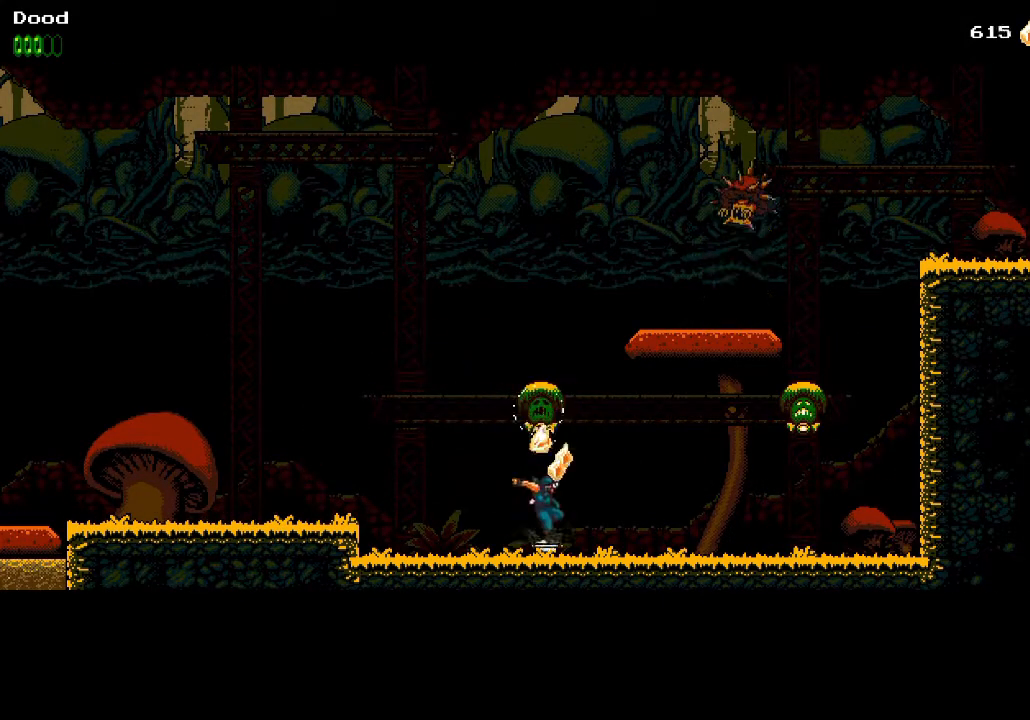
{"buttons": ["DPAD_RIGHT"], "left_stick": "center", "right_stick": "center", "events": []}
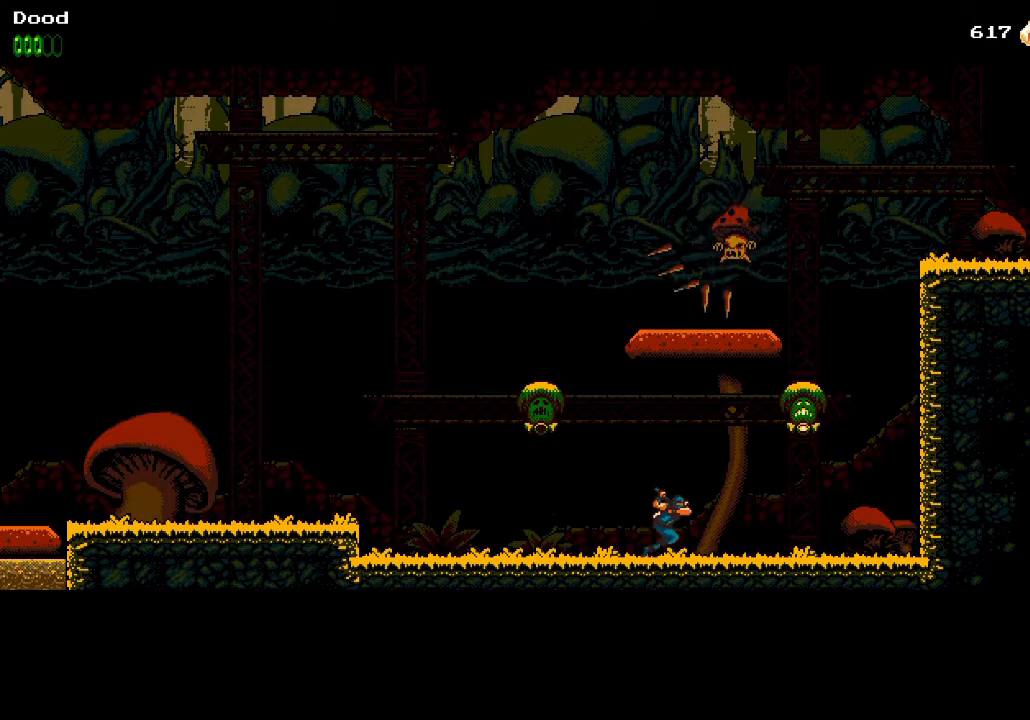
{"buttons": ["CROSS", "SQUARE", "DPAD_RIGHT"], "left_stick": "center", "right_stick": "center", "events": [[233, "CROSS", "down"], [333, "SQUARE", "down"]]}
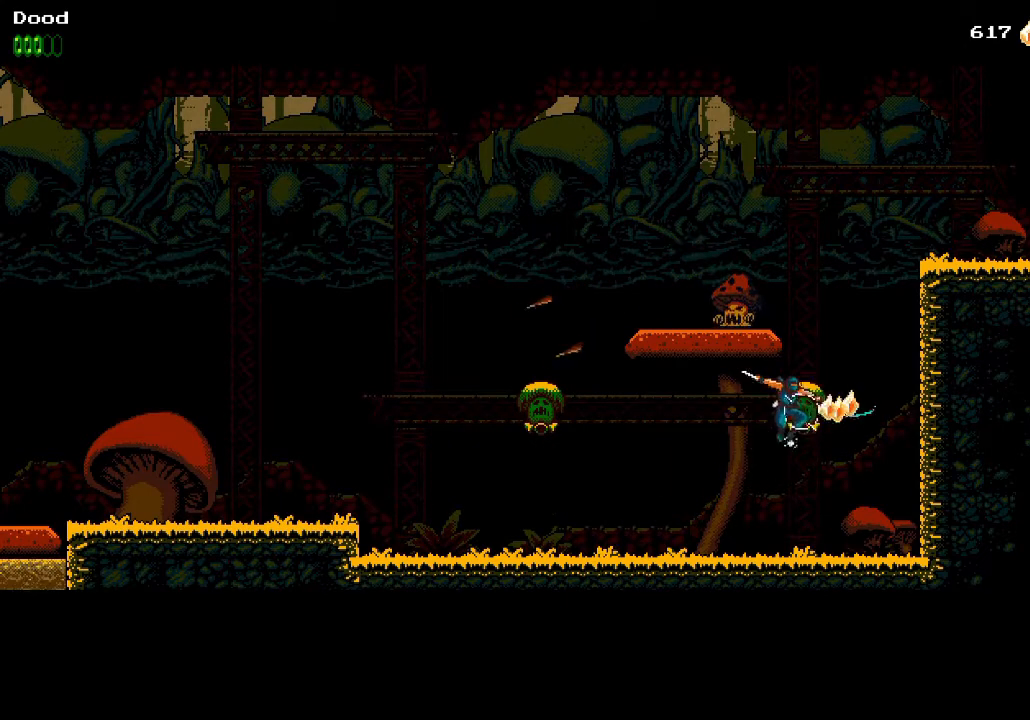
{"buttons": ["CROSS", "DPAD_RIGHT"], "left_stick": "center", "right_stick": "center", "events": [[67, "SQUARE", "up"], [83, "CROSS", "up"], [150, "CROSS", "down"]]}
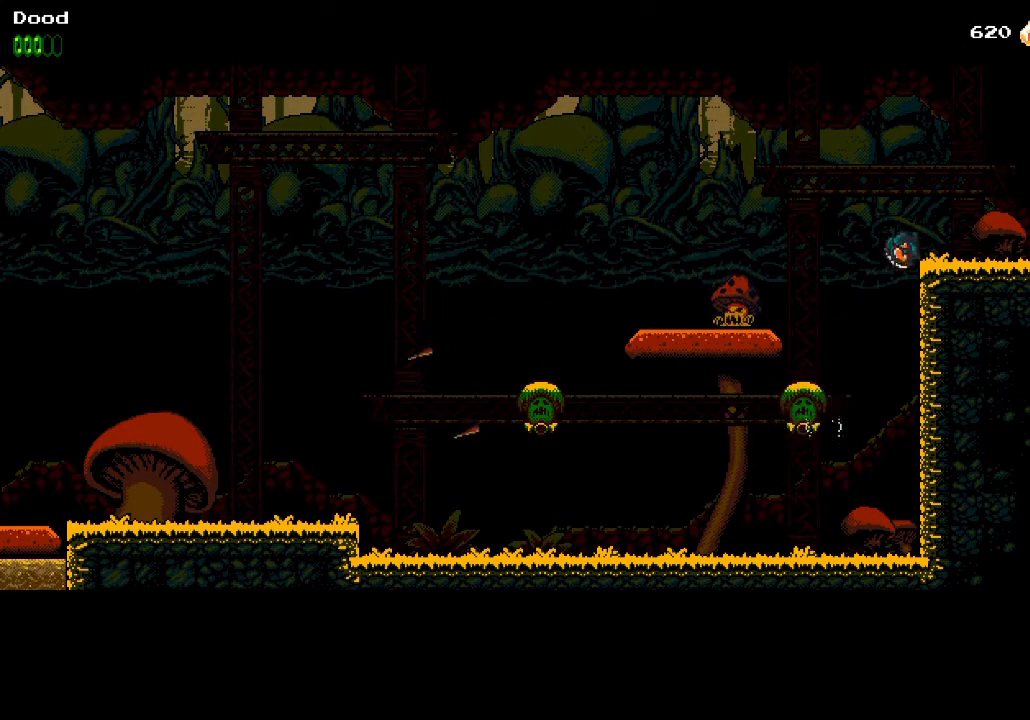
{"buttons": ["DPAD_RIGHT"], "left_stick": "center", "right_stick": "center", "events": [[100, "CROSS", "up"]]}
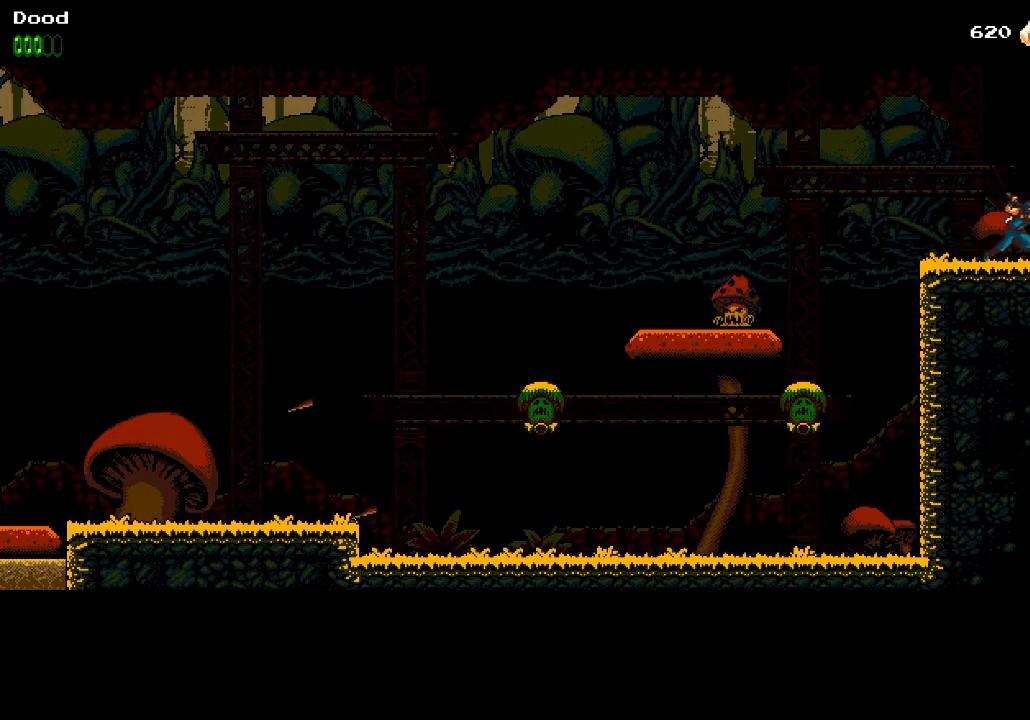
{"buttons": ["DPAD_RIGHT"], "left_stick": "center", "right_stick": "center", "events": []}
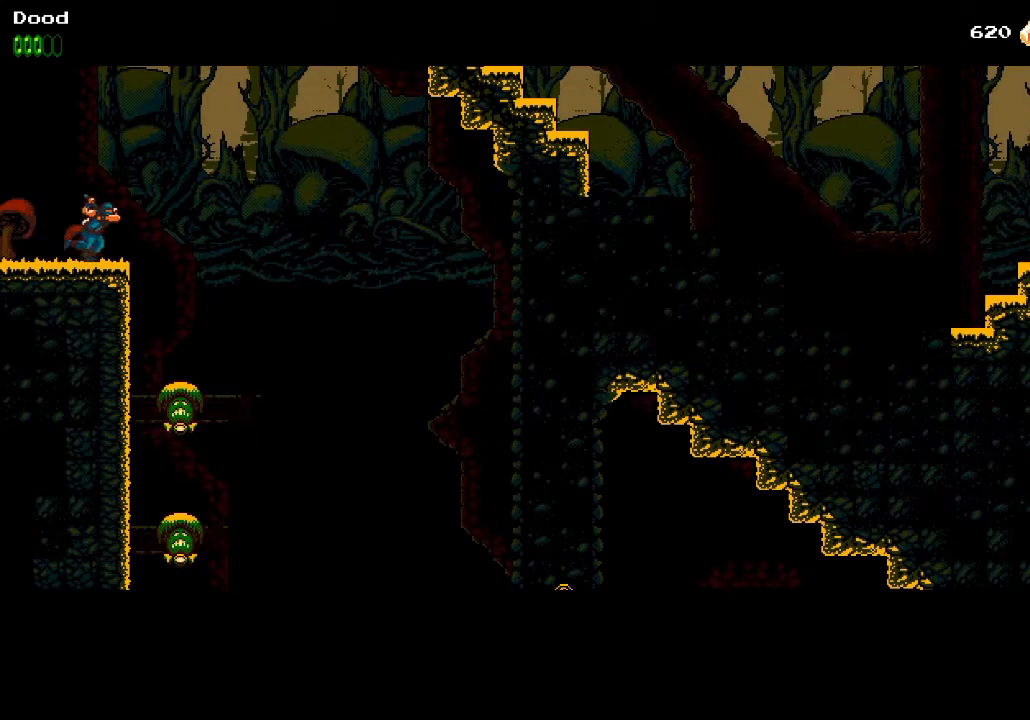
{"buttons": ["DPAD_RIGHT"], "left_stick": "center", "right_stick": "center", "events": []}
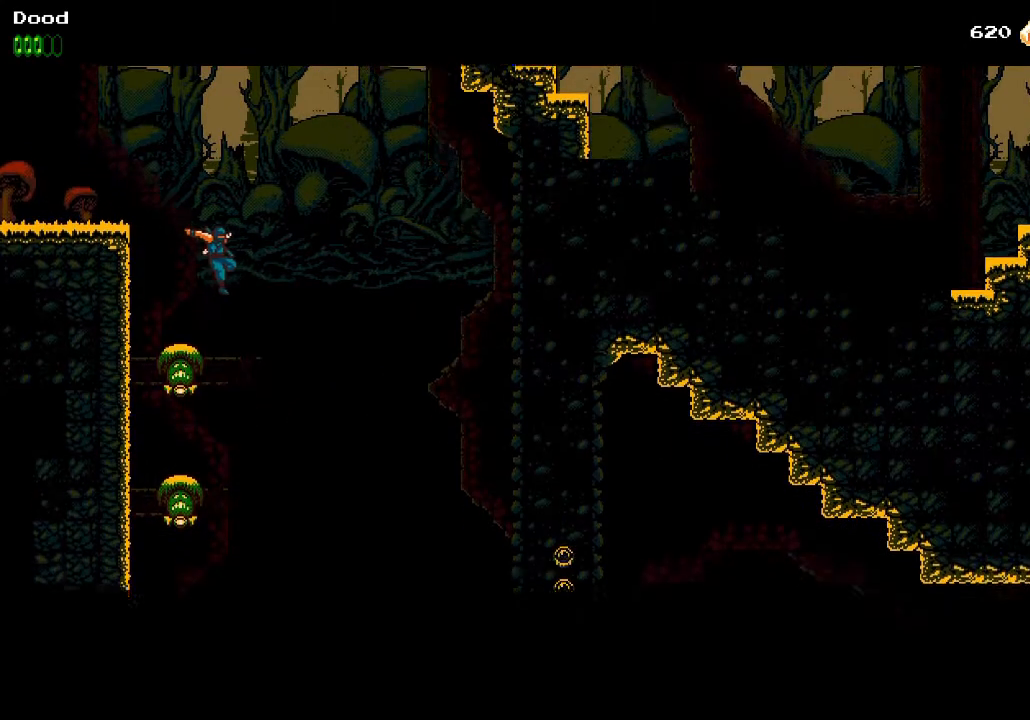
{"buttons": ["DPAD_RIGHT"], "left_stick": "center", "right_stick": "center", "events": []}
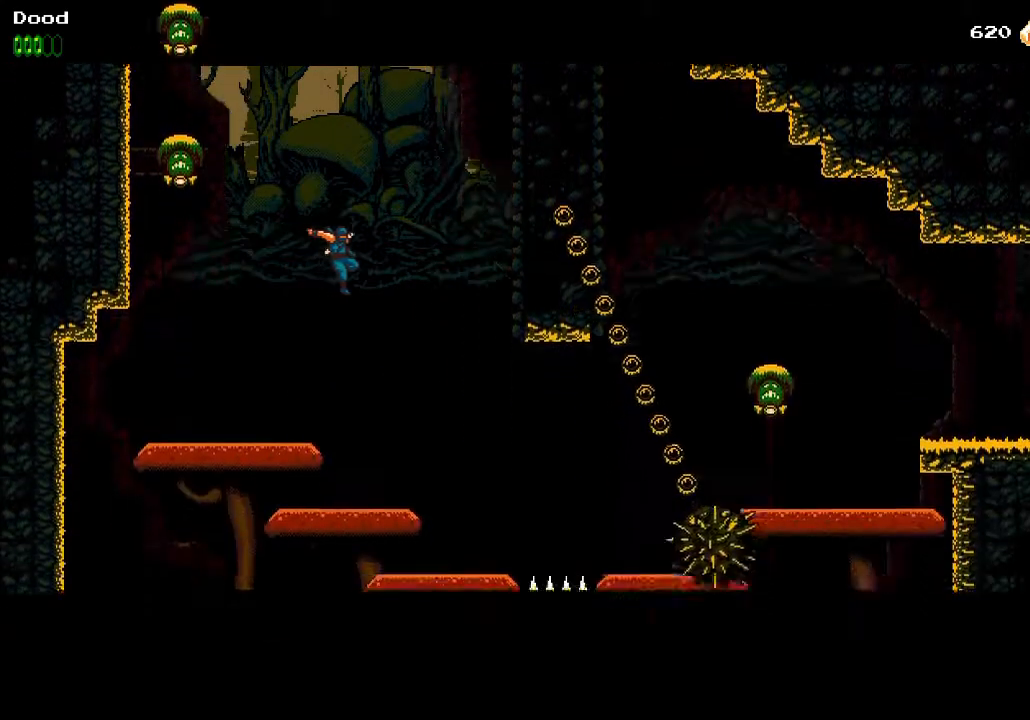
{"buttons": ["DPAD_RIGHT"], "left_stick": "center", "right_stick": "center", "events": [[383, "CROSS", "down"], [500, "CROSS", "up"]]}
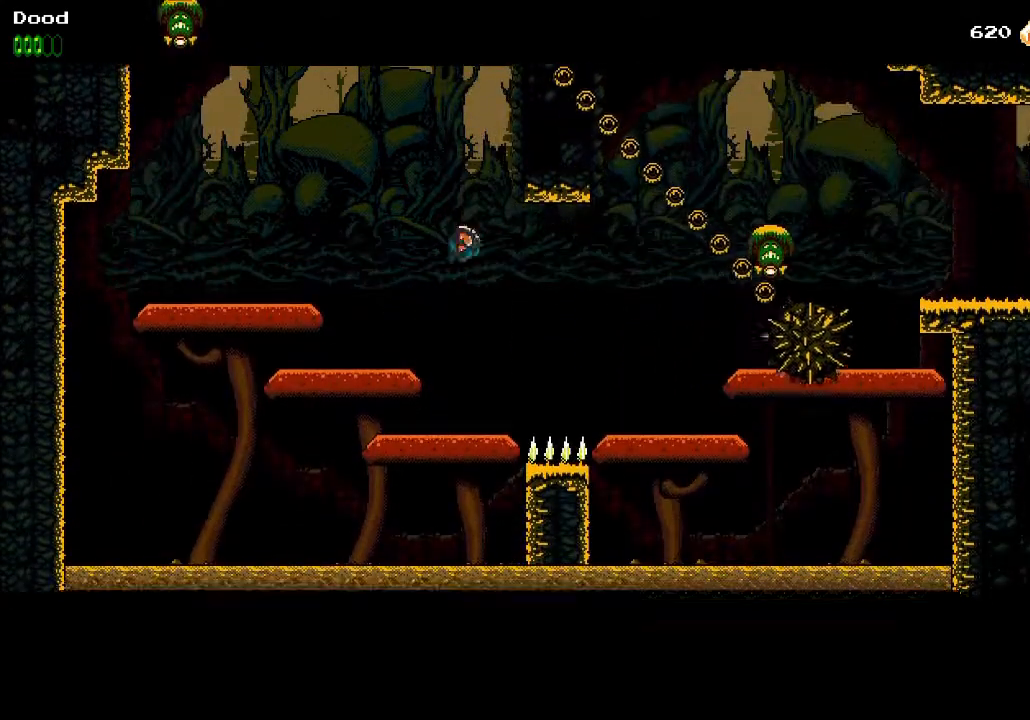
{"buttons": ["DPAD_RIGHT"], "left_stick": "center", "right_stick": "center", "events": []}
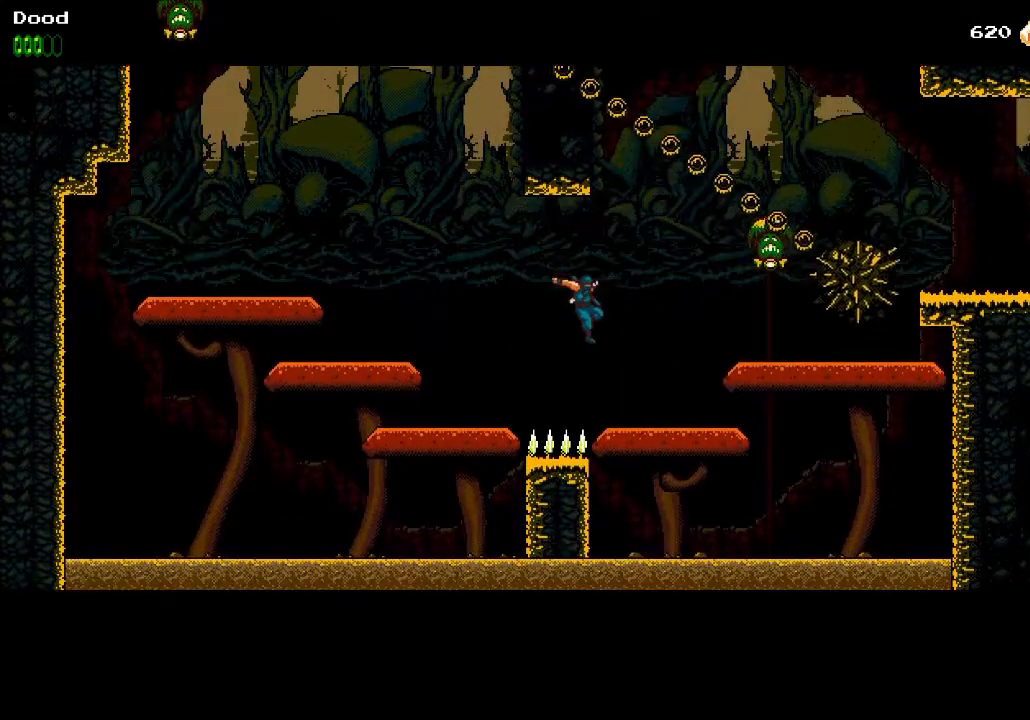
{"buttons": ["SQUARE", "DPAD_RIGHT"], "left_stick": "center", "right_stick": "center", "events": [[183, "CROSS", "down"], [417, "SQUARE", "down"], [483, "CROSS", "up"]]}
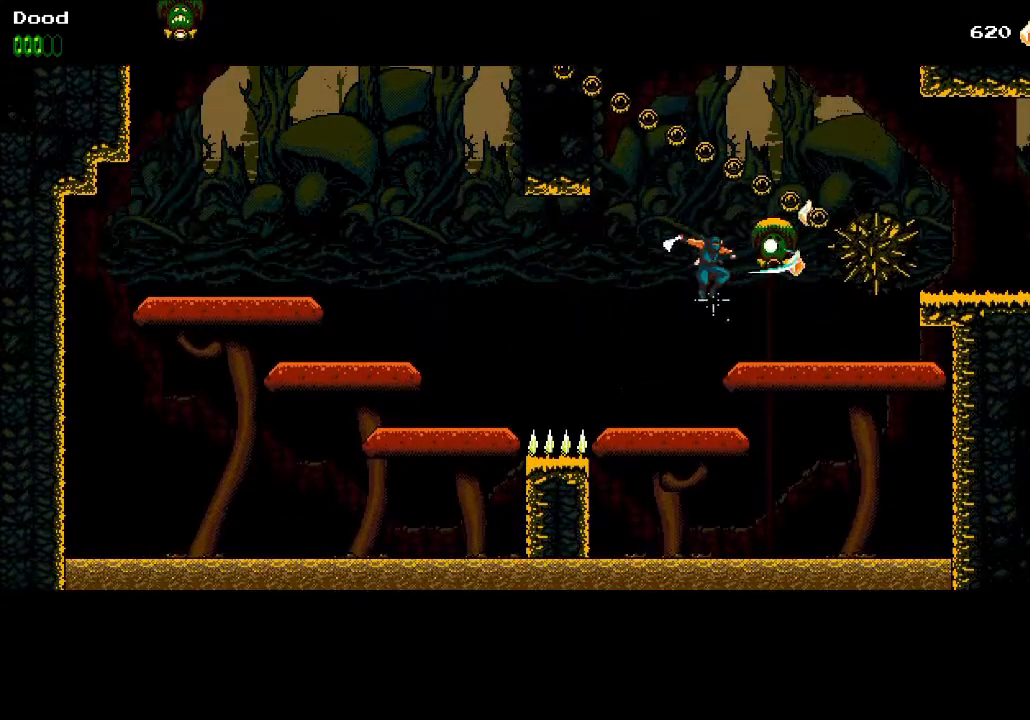
{"buttons": ["DPAD_RIGHT"], "left_stick": "center", "right_stick": "center", "events": [[17, "SQUARE", "up"], [100, "CROSS", "down"], [400, "CROSS", "up"]]}
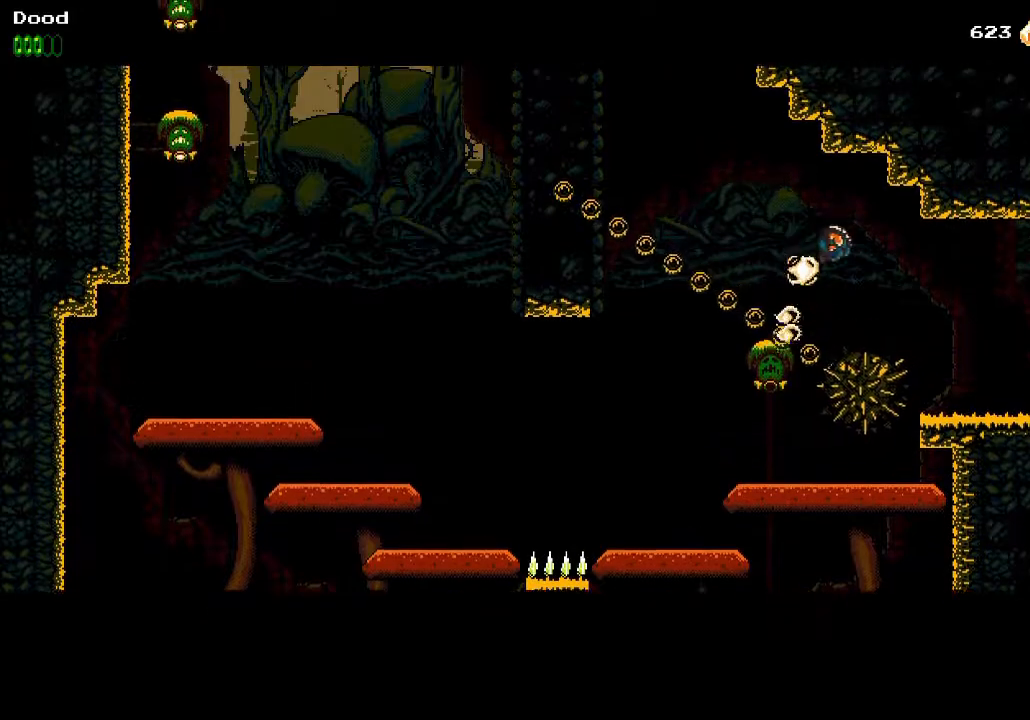
{"buttons": ["DPAD_RIGHT"], "left_stick": "center", "right_stick": "center", "events": []}
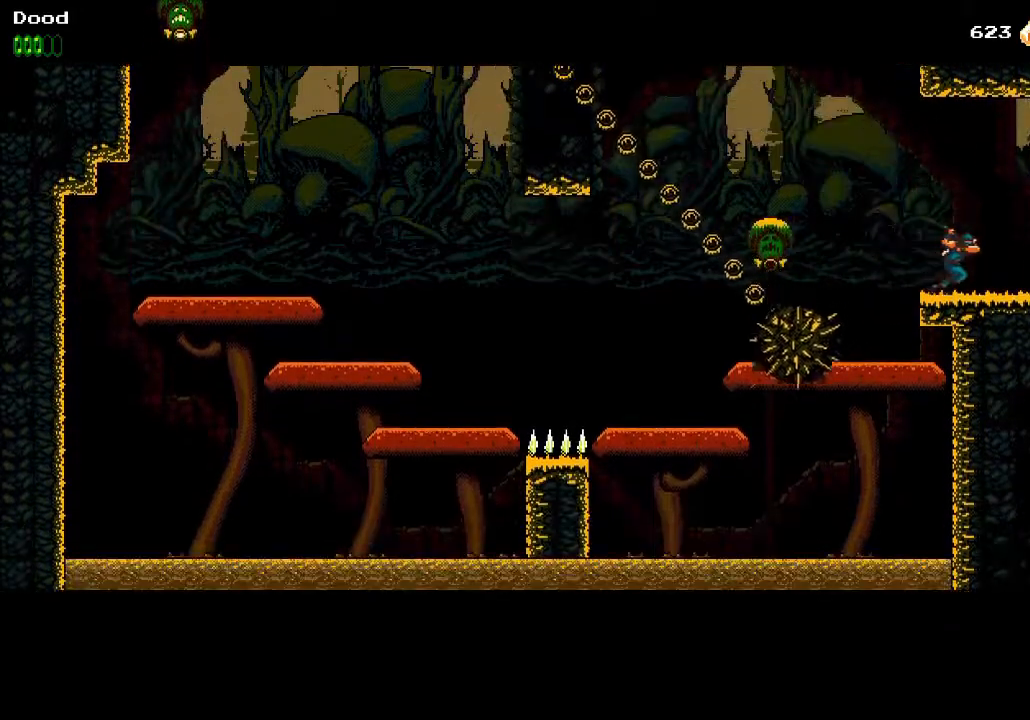
{"buttons": ["CROSS", "DPAD_RIGHT"], "left_stick": "center", "right_stick": "center", "events": [[400, "CROSS", "down"]]}
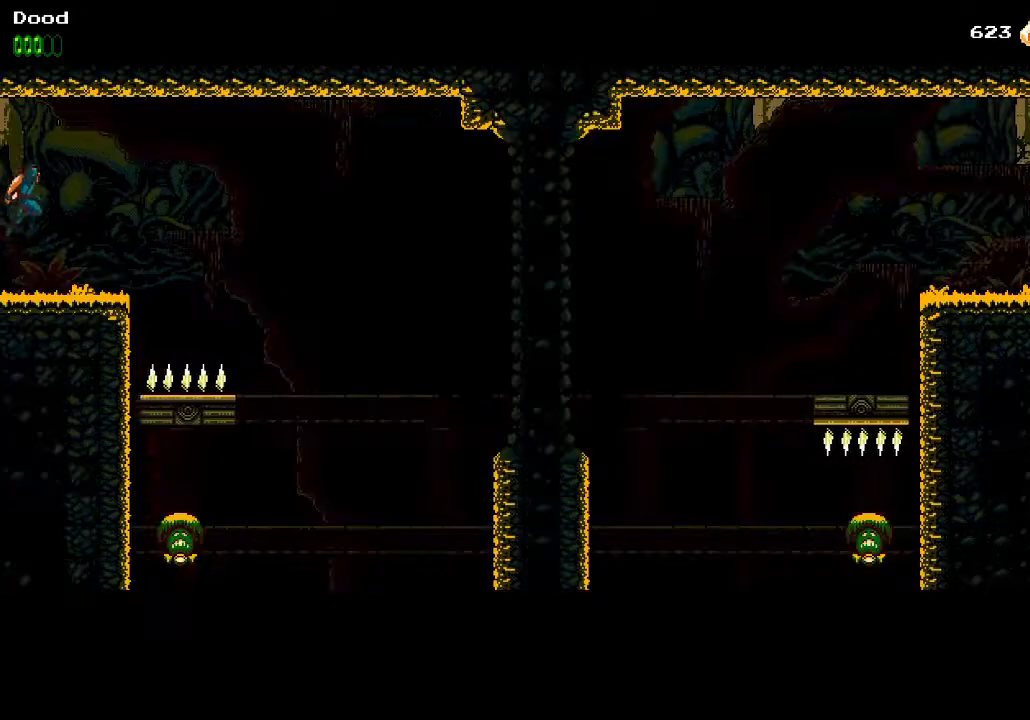
{"buttons": ["DPAD_RIGHT"], "left_stick": "center", "right_stick": "center", "events": [[50, "CROSS", "up"]]}
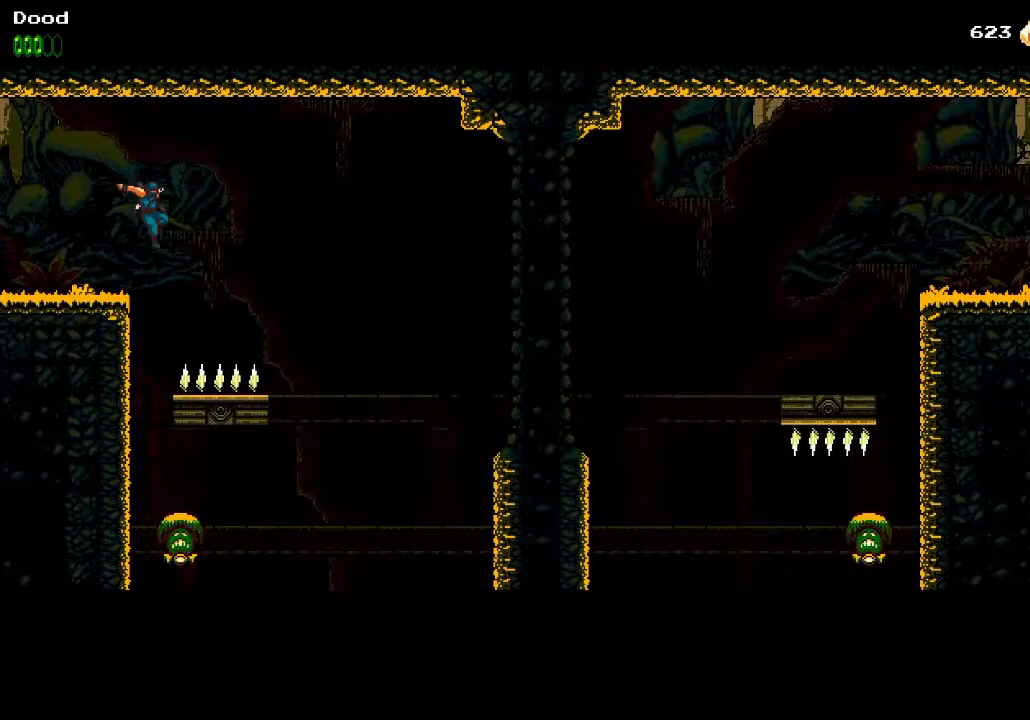
{"buttons": ["DPAD_RIGHT"], "left_stick": "center", "right_stick": "center", "events": [[17, "DPAD_RIGHT", "up"], [433, "DPAD_RIGHT", "down"]]}
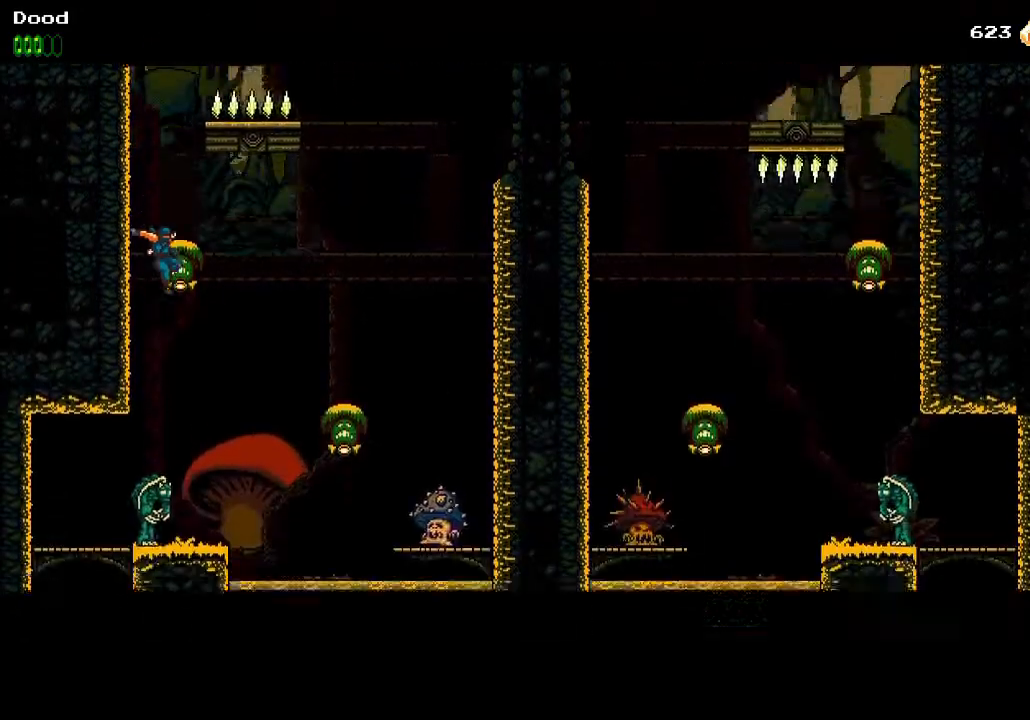
{"buttons": [], "left_stick": "center", "right_stick": "center", "events": [[50, "CROSS", "down"], [67, "DPAD_RIGHT", "up"], [417, "CROSS", "up"]]}
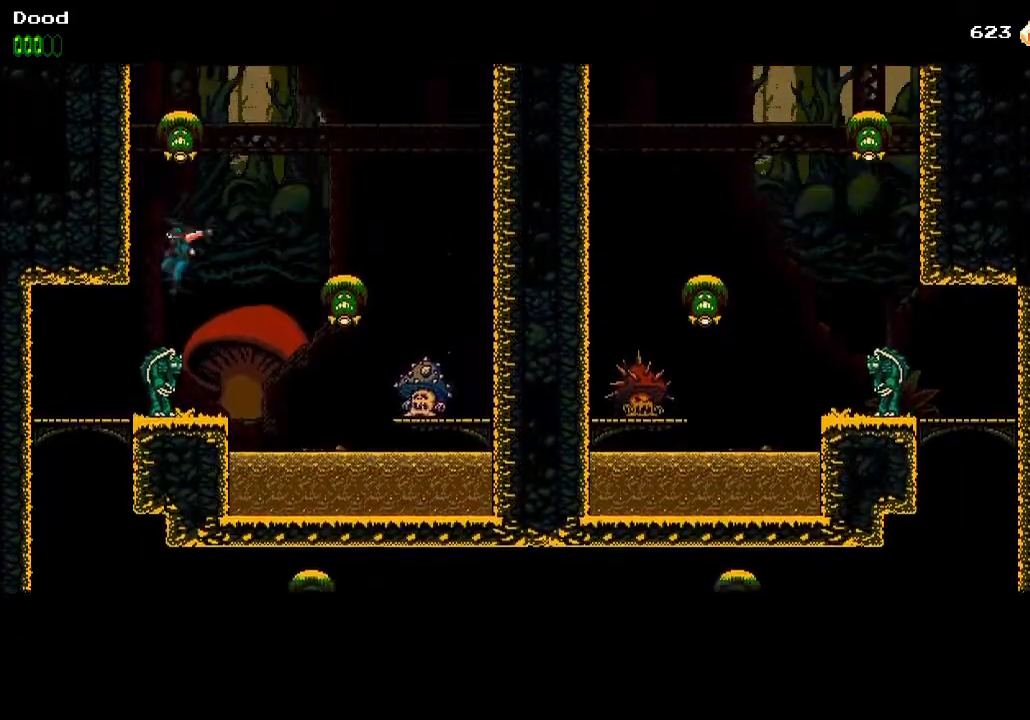
{"buttons": ["DPAD_LEFT"], "left_stick": "center", "right_stick": "center", "events": [[17, "DPAD_LEFT", "down"], [50, "CROSS", "down"], [433, "CROSS", "up"]]}
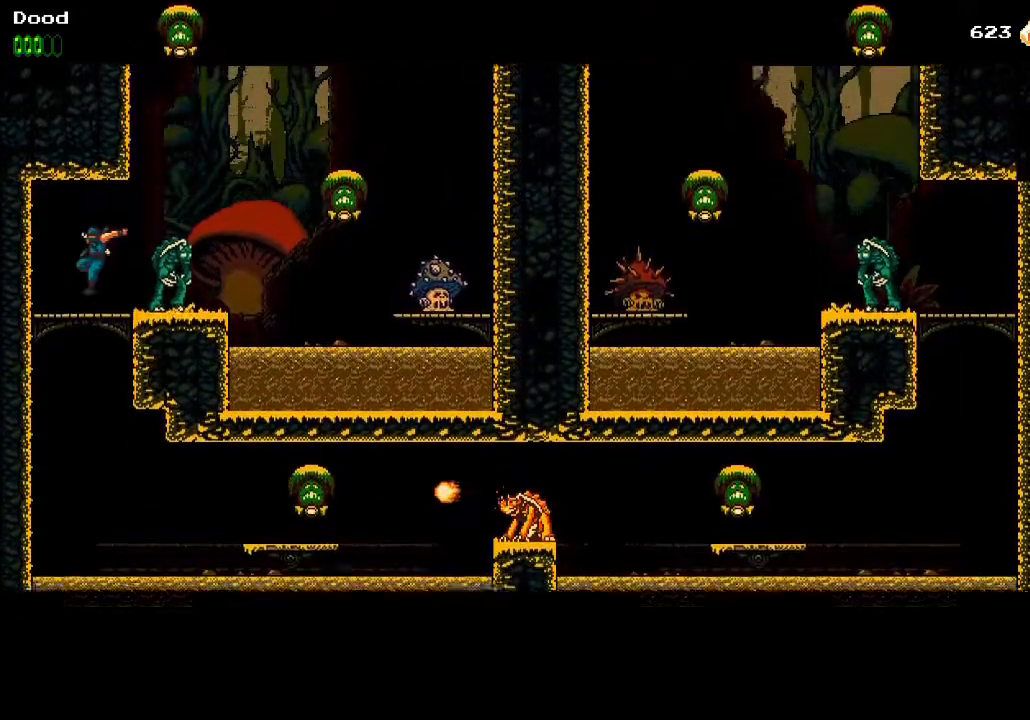
{"buttons": ["DPAD_RIGHT"], "left_stick": "center", "right_stick": "center", "events": [[33, "DPAD_DOWN", "down"], [50, "DPAD_LEFT", "up"], [133, "CROSS", "down"], [233, "CROSS", "up"], [317, "DPAD_DOWN", "up"], [500, "DPAD_RIGHT", "down"]]}
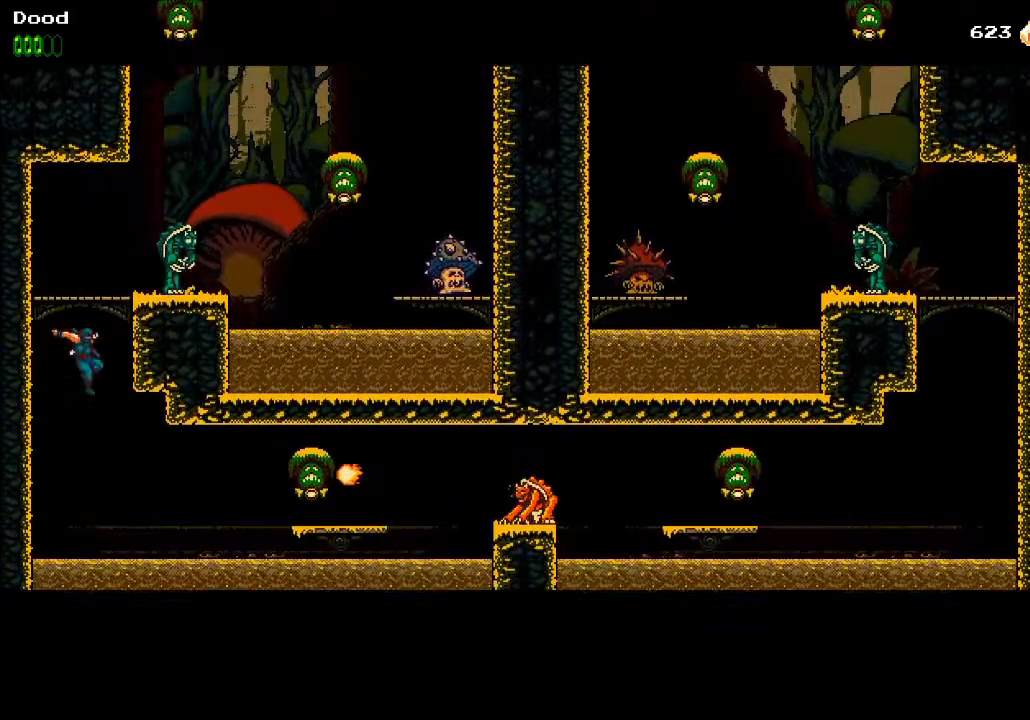
{"buttons": [], "left_stick": "center", "right_stick": "center", "events": [[283, "CROSS", "down"], [333, "DPAD_RIGHT", "up"], [367, "CROSS", "up"]]}
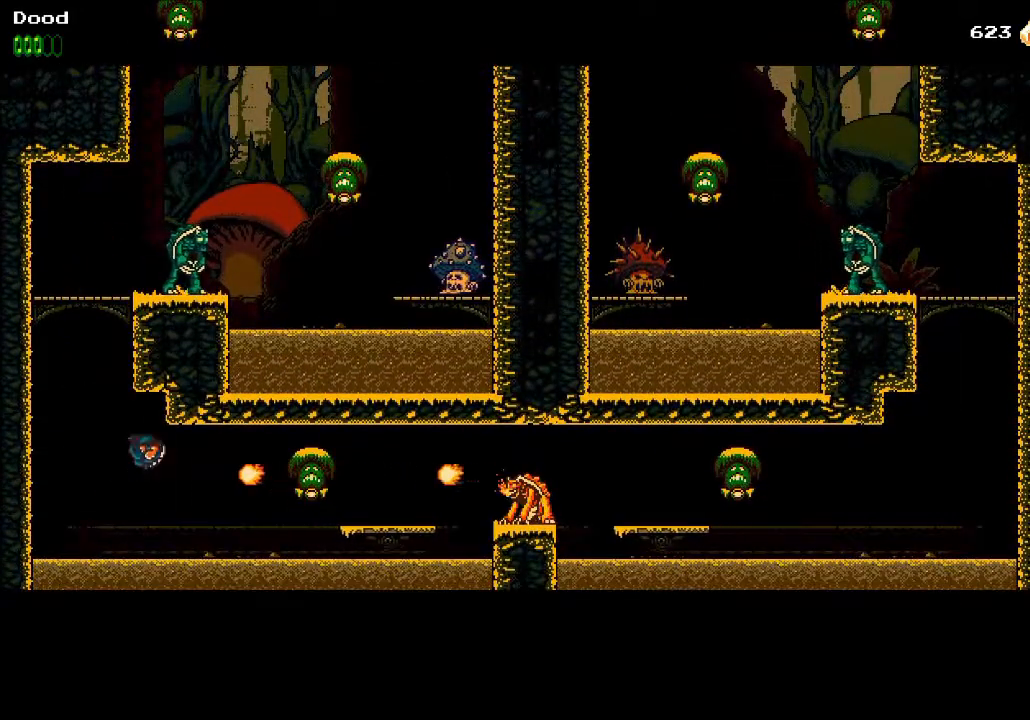
{"buttons": ["CROSS", "DPAD_RIGHT"], "left_stick": "center", "right_stick": "center", "events": [[317, "DPAD_RIGHT", "down"], [483, "CROSS", "down"]]}
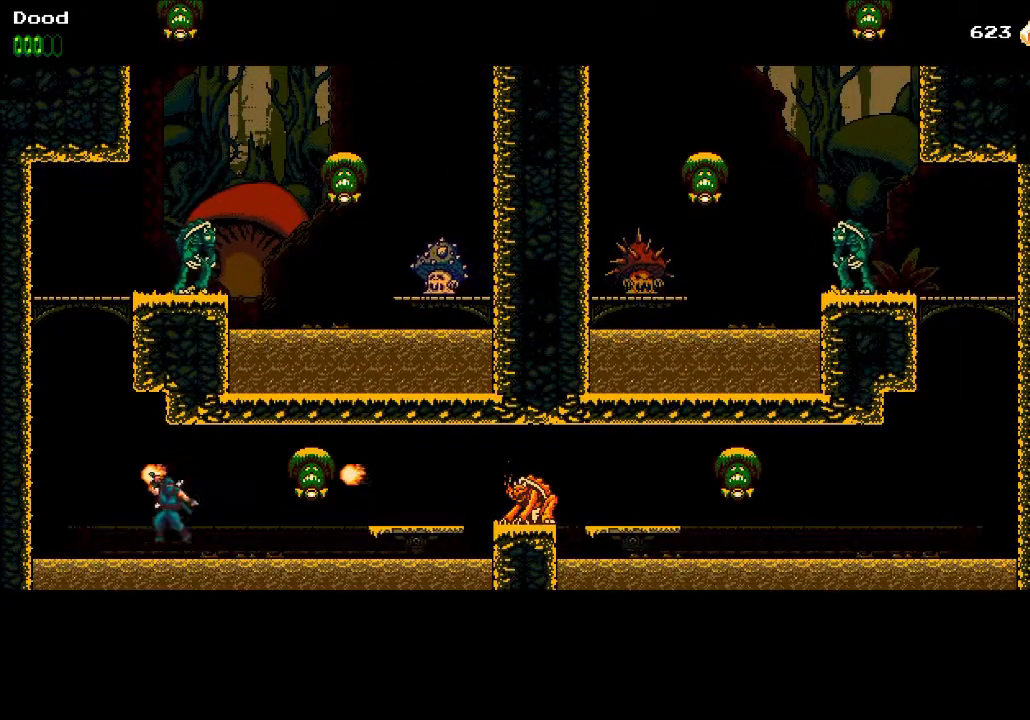
{"buttons": ["DPAD_RIGHT"], "left_stick": "center", "right_stick": "center", "events": [[17, "CROSS", "up"], [50, "DPAD_RIGHT", "up"], [483, "DPAD_RIGHT", "down"]]}
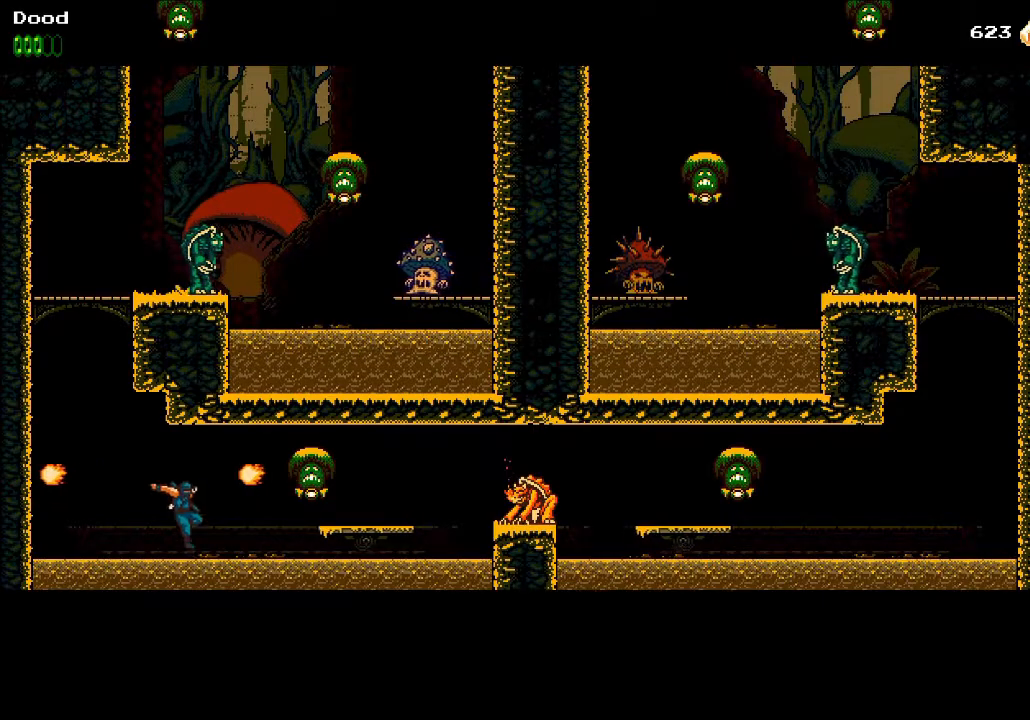
{"buttons": ["DPAD_RIGHT"], "left_stick": "center", "right_stick": "center", "events": [[217, "CROSS", "down"], [333, "SQUARE", "down"], [350, "CROSS", "up"], [450, "SQUARE", "up"]]}